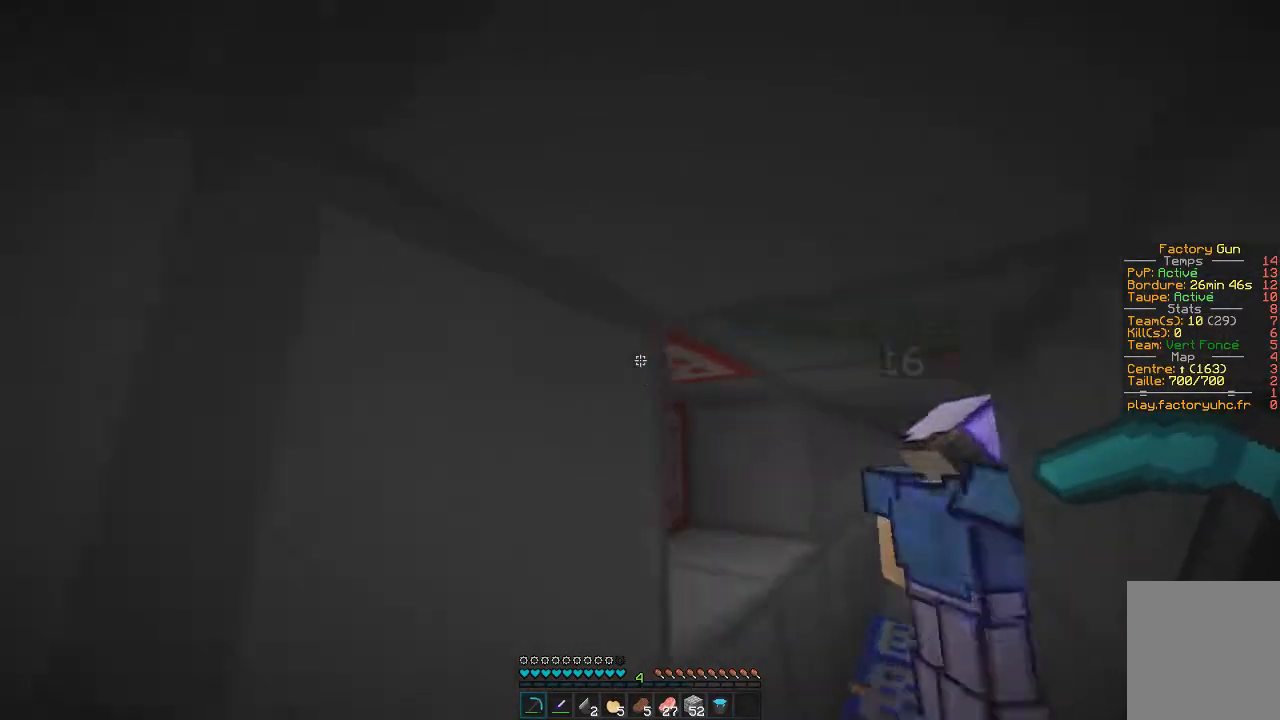
Gameplay with keyboard and mouse; each line is a JSON object with the keys and mouse buttons held at the frame after it. "events" lists presses ("down") and releases ("up") of "d", "q", "s", "z", "mouse_left" and "mouse_right" between this image and that frame as [ms after this image, input, new state], when the widget could be followed in between. "mouse_left", "mouse_right" = the "left", "right" buttons of the "mouse" list. No other keys are recorded. Fast repeated clicks can show as one long hold. Mouse movement is not recorded.
{"keys": ["d", "z"], "mouse": ["left"], "events": [[66, "mouse_left", "down"], [467, "d", "down"]]}
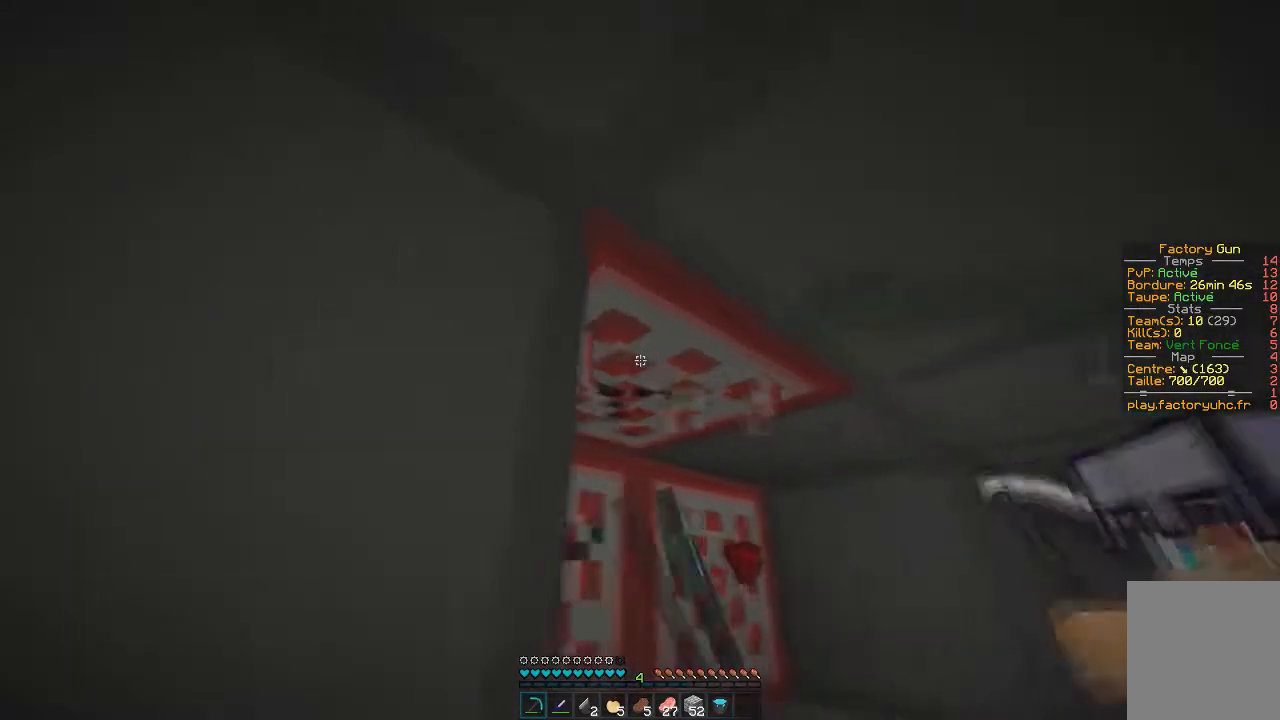
{"keys": ["z"], "mouse": ["left"], "events": [[117, "d", "up"], [150, "z", "up"], [467, "z", "down"]]}
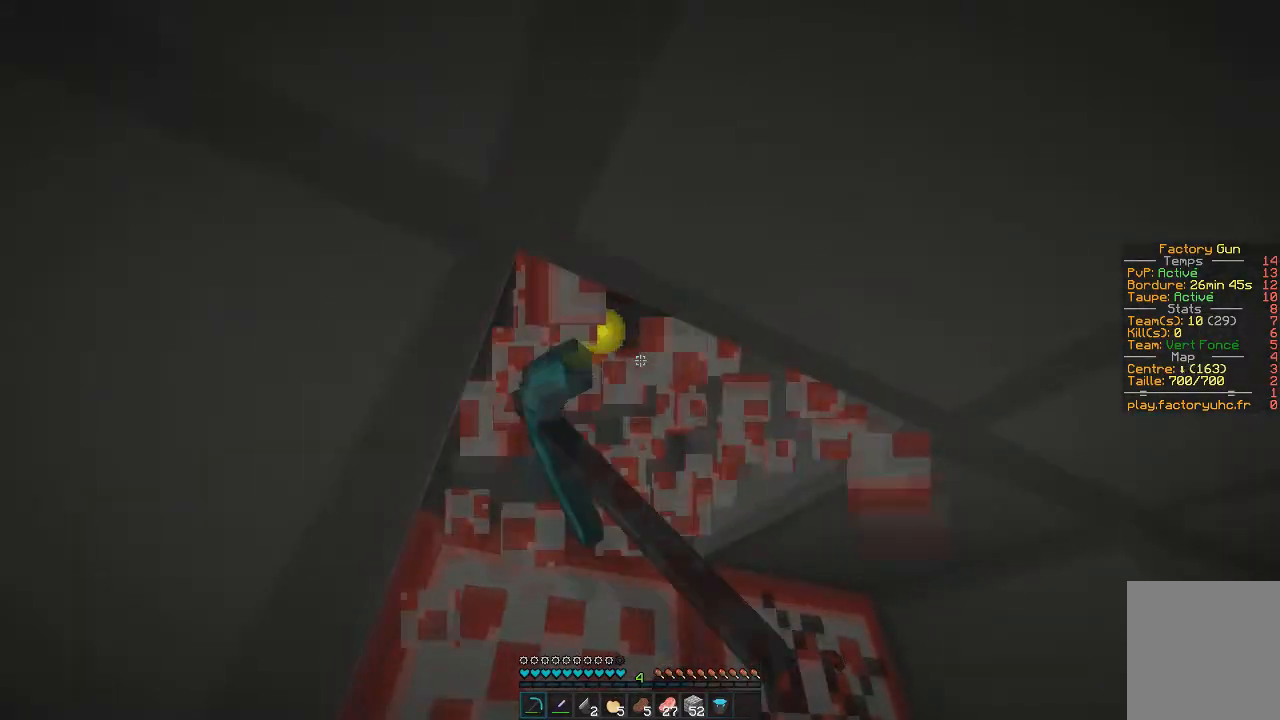
{"keys": [], "mouse": ["left"], "events": [[217, "d", "down"], [333, "z", "up"], [400, "d", "up"]]}
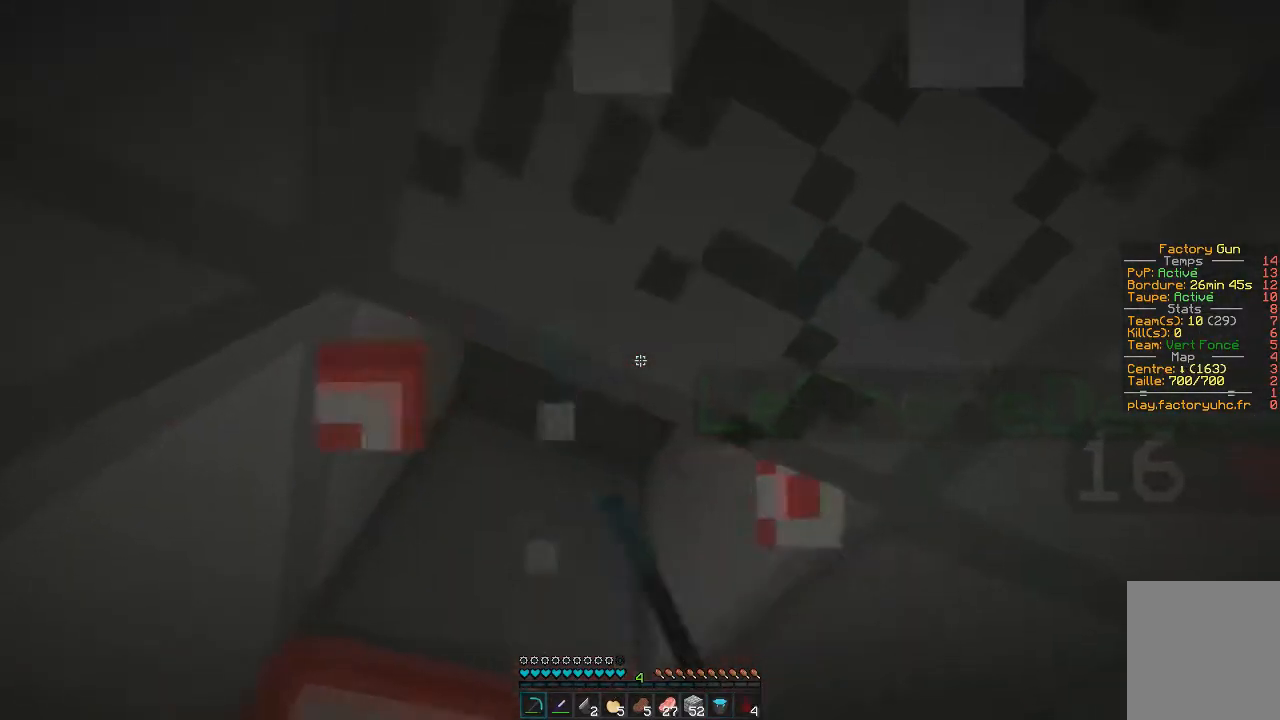
{"keys": ["z"], "mouse": [], "events": [[117, "d", "down"], [217, "z", "down"], [234, "mouse_left", "up"], [451, "d", "up"]]}
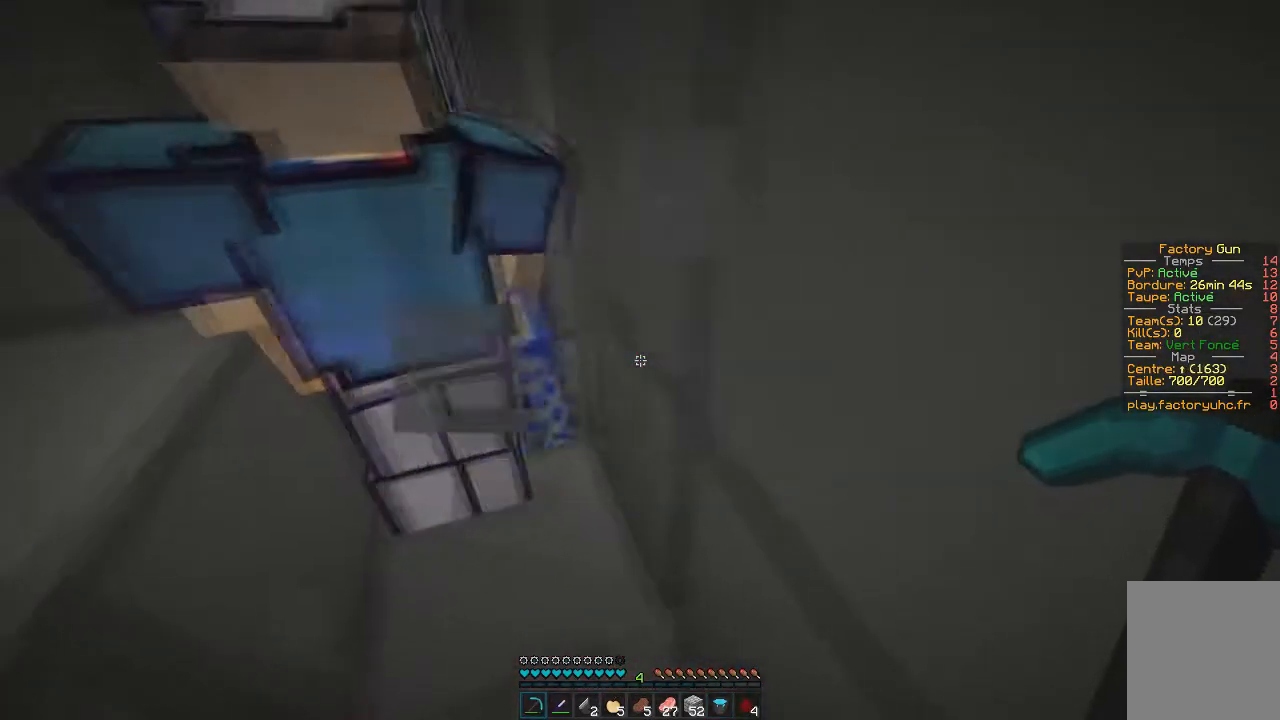
{"keys": ["q", "z"], "mouse": ["left"], "events": [[233, "z", "up"], [250, "q", "down"], [317, "z", "down"], [367, "mouse_left", "down"]]}
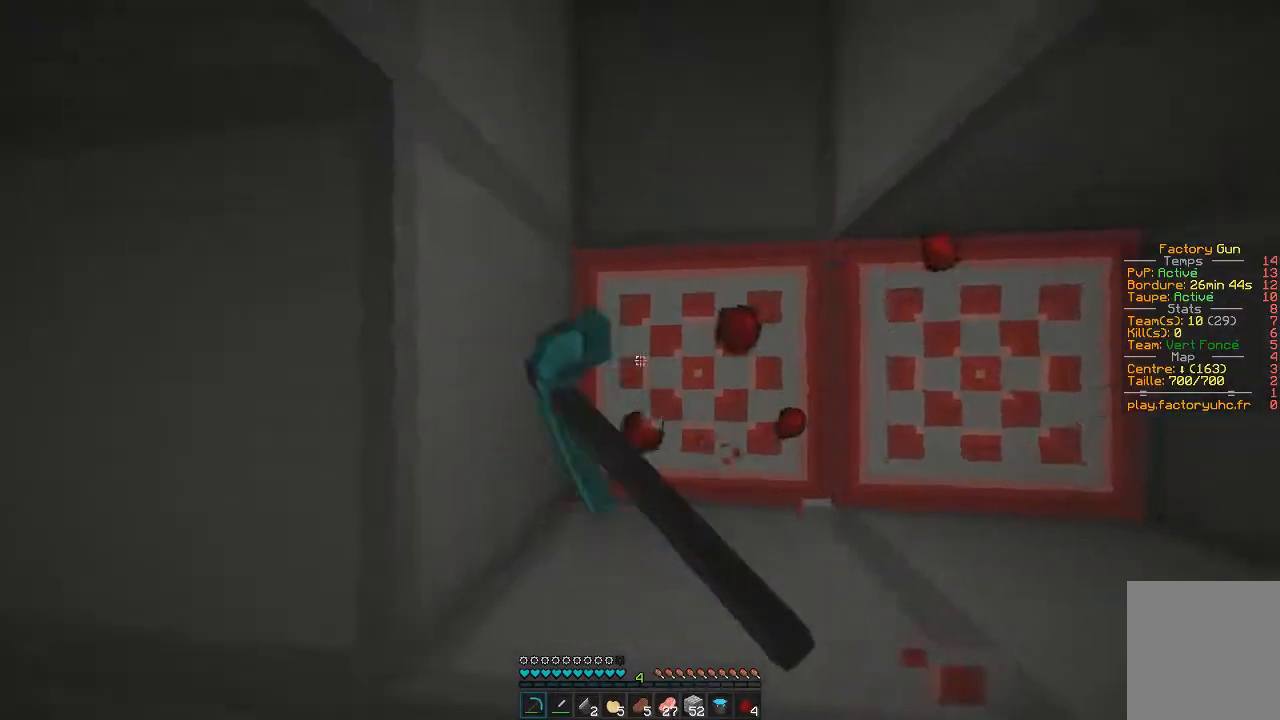
{"keys": ["z"], "mouse": ["left"], "events": [[84, "q", "up"], [250, "z", "up"], [367, "z", "down"]]}
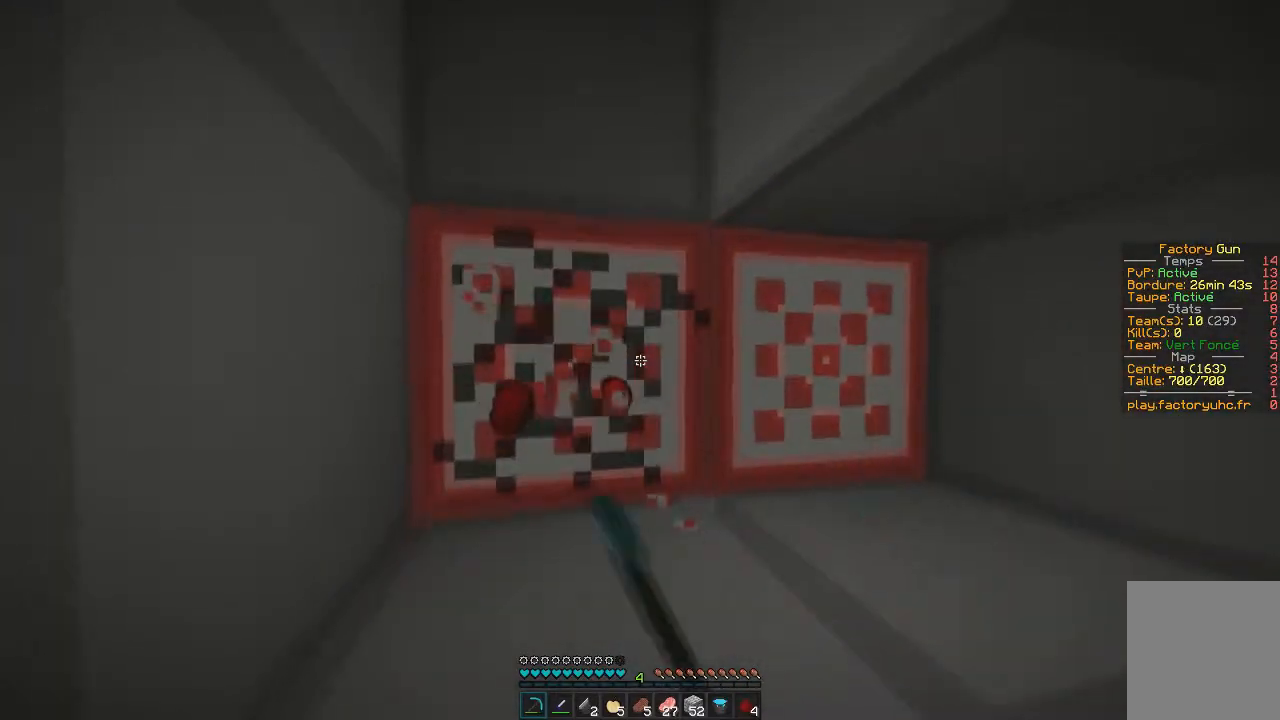
{"keys": ["z"], "mouse": ["left"], "events": [[234, "q", "down"], [501, "q", "up"]]}
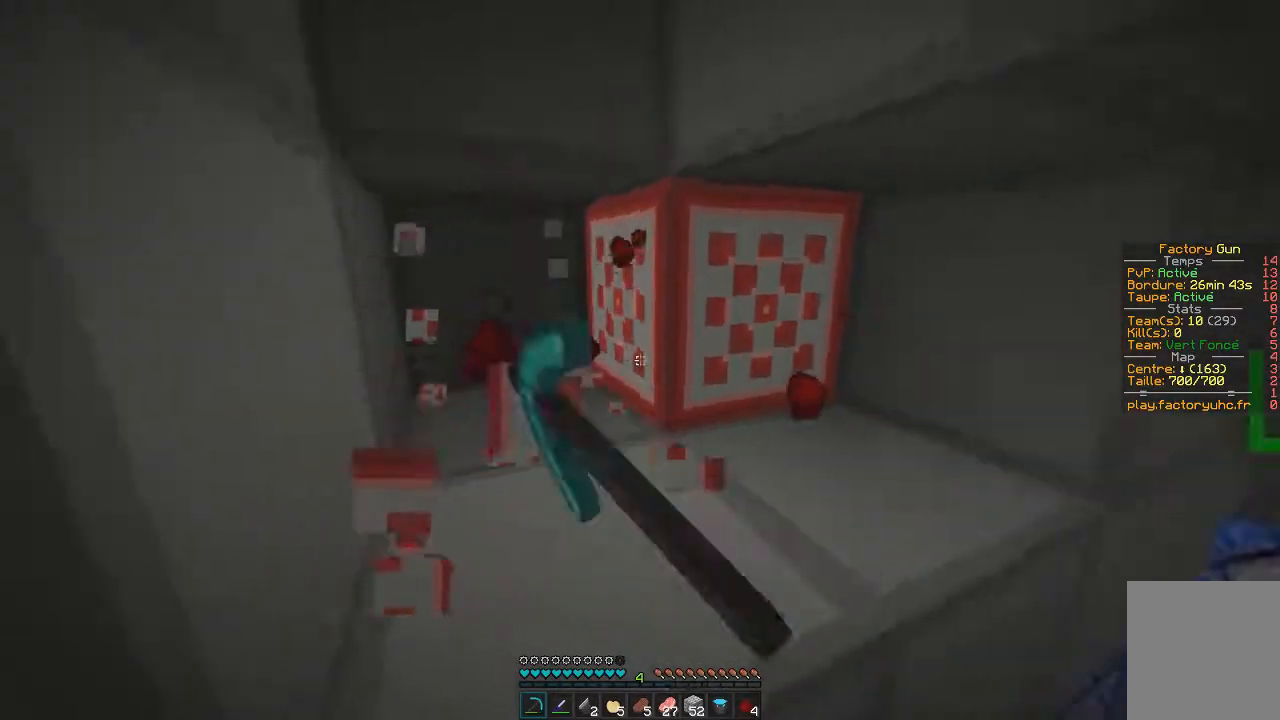
{"keys": ["z"], "mouse": ["left"], "events": []}
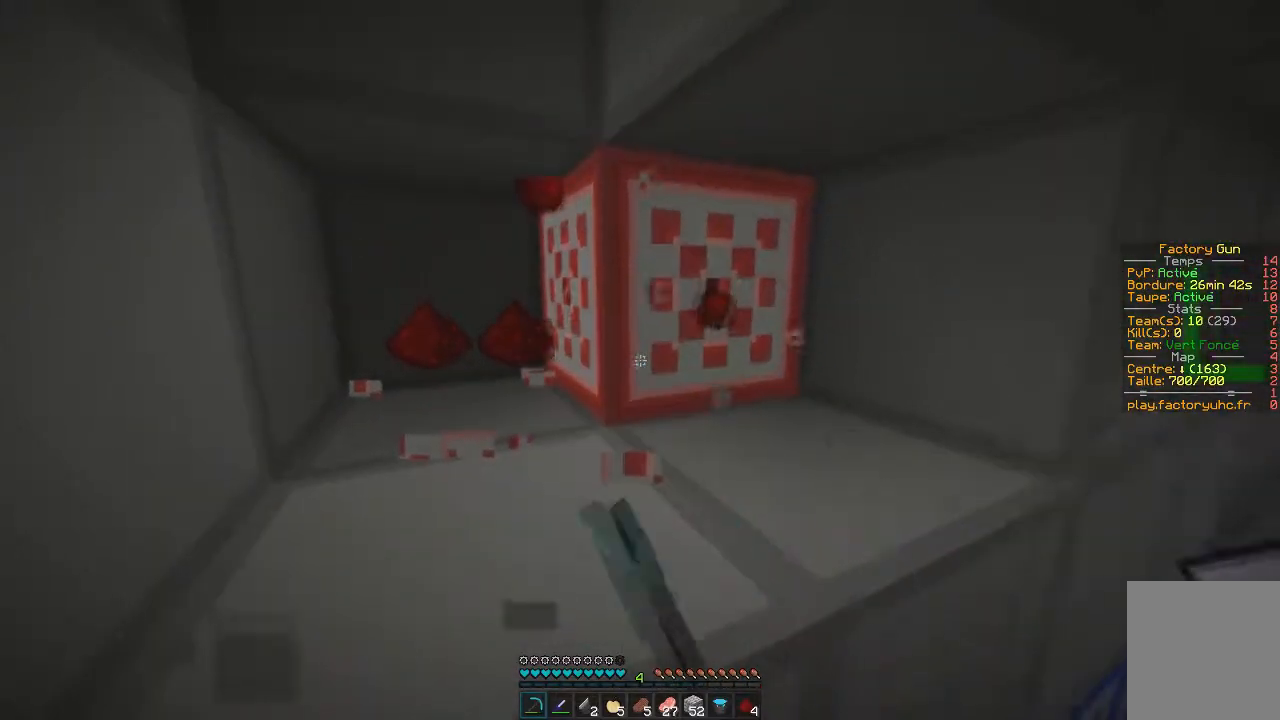
{"keys": [], "mouse": ["left"], "events": [[50, "z", "up"]]}
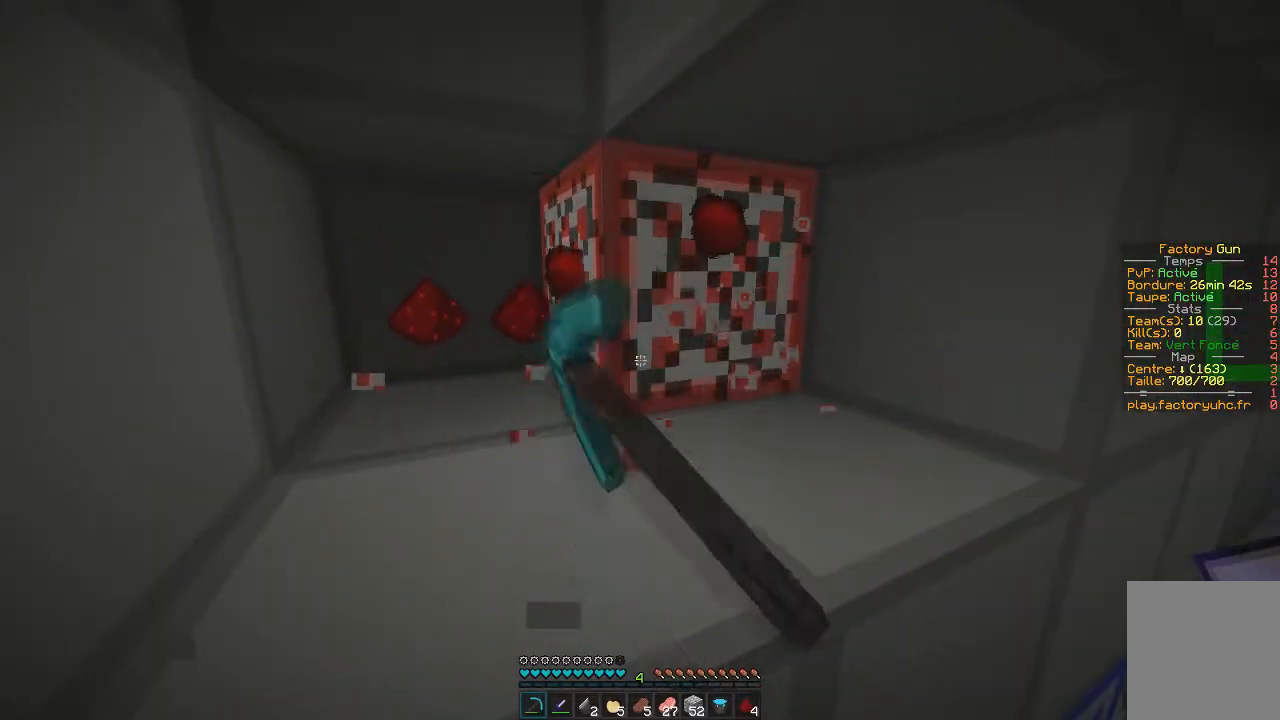
{"keys": ["z"], "mouse": ["left"], "events": [[283, "z", "down"]]}
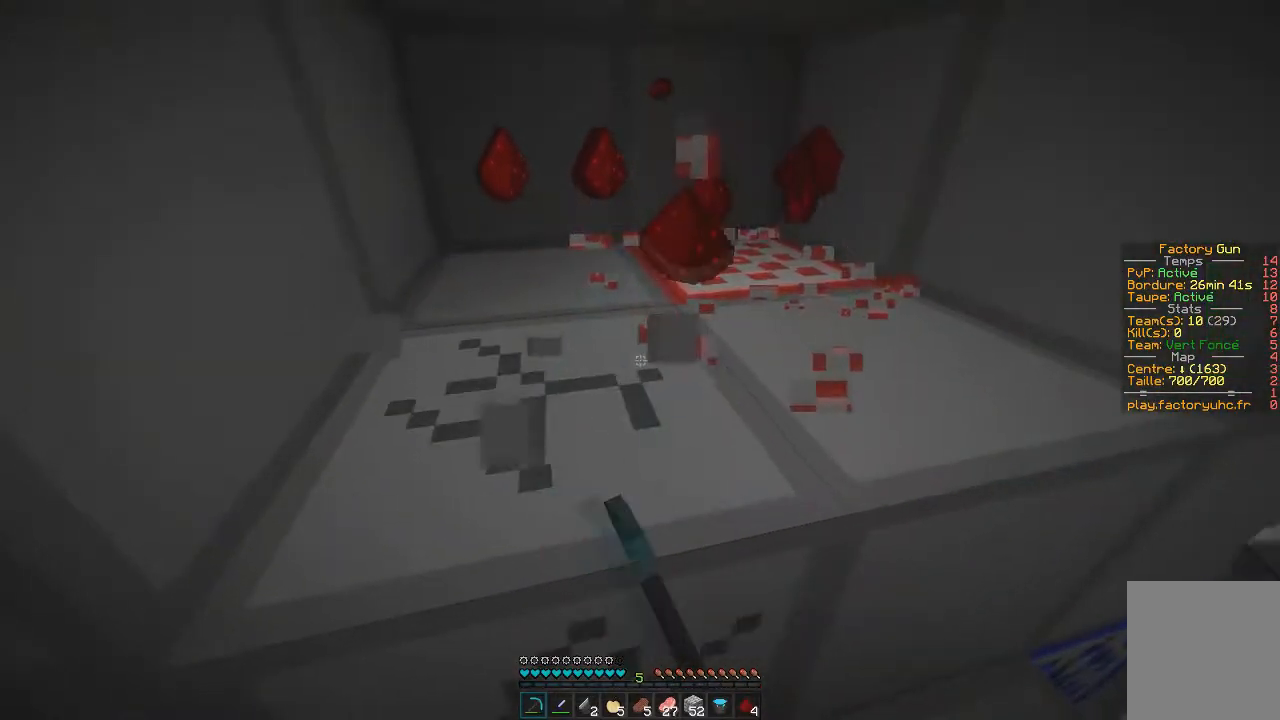
{"keys": ["z"], "mouse": ["left"], "events": [[133, "q", "down"], [267, "z", "up"], [334, "z", "down"], [434, "q", "up"]]}
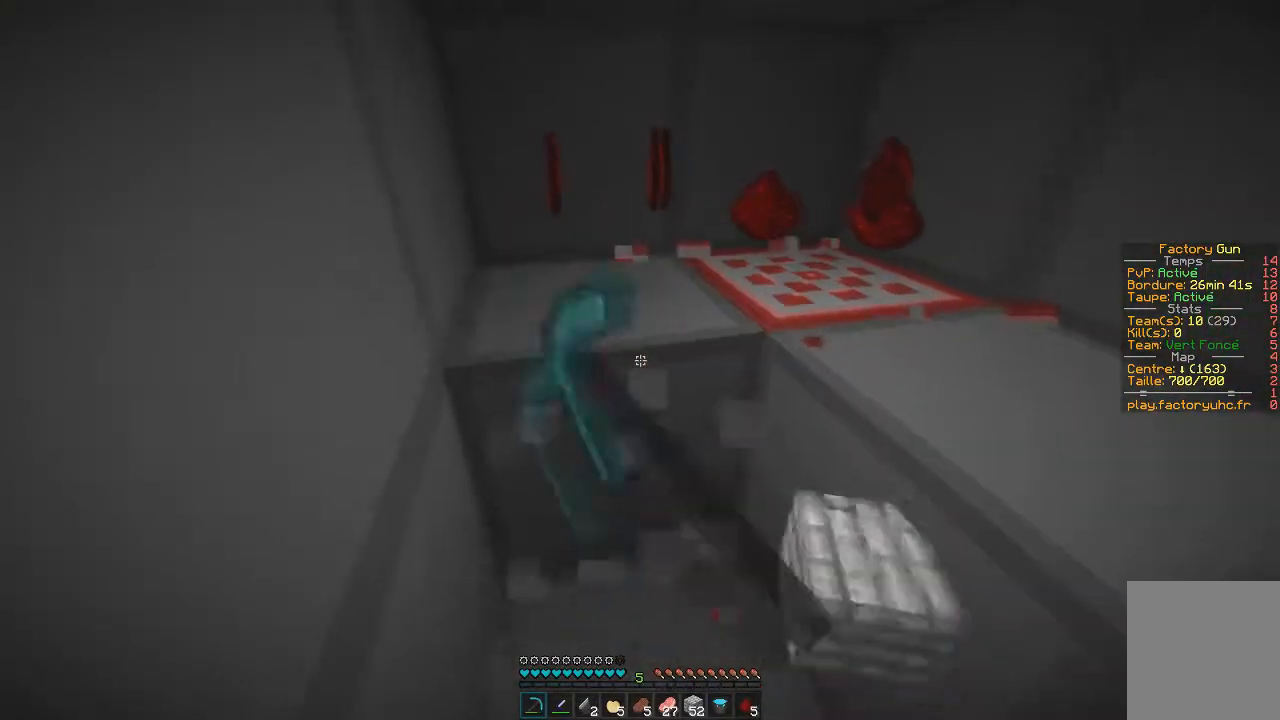
{"keys": ["q", "z"], "mouse": ["left"], "events": [[283, "q", "down"]]}
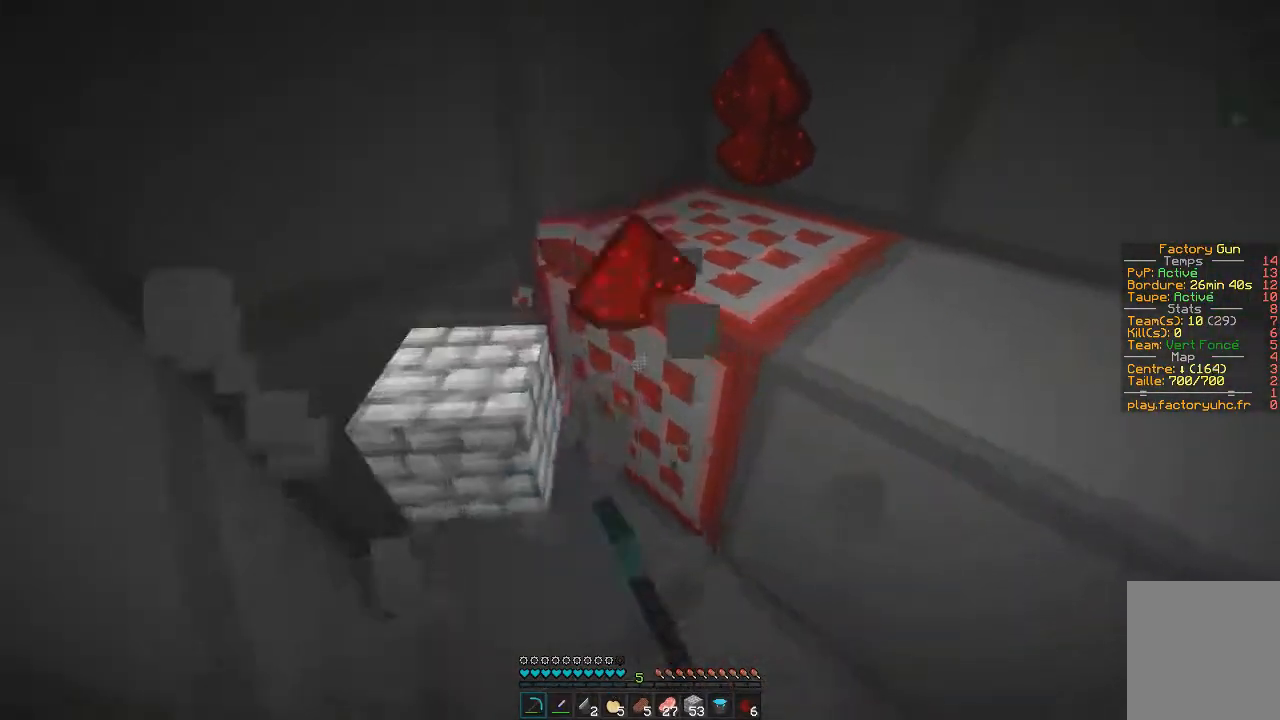
{"keys": ["q", "z"], "mouse": ["left"], "events": []}
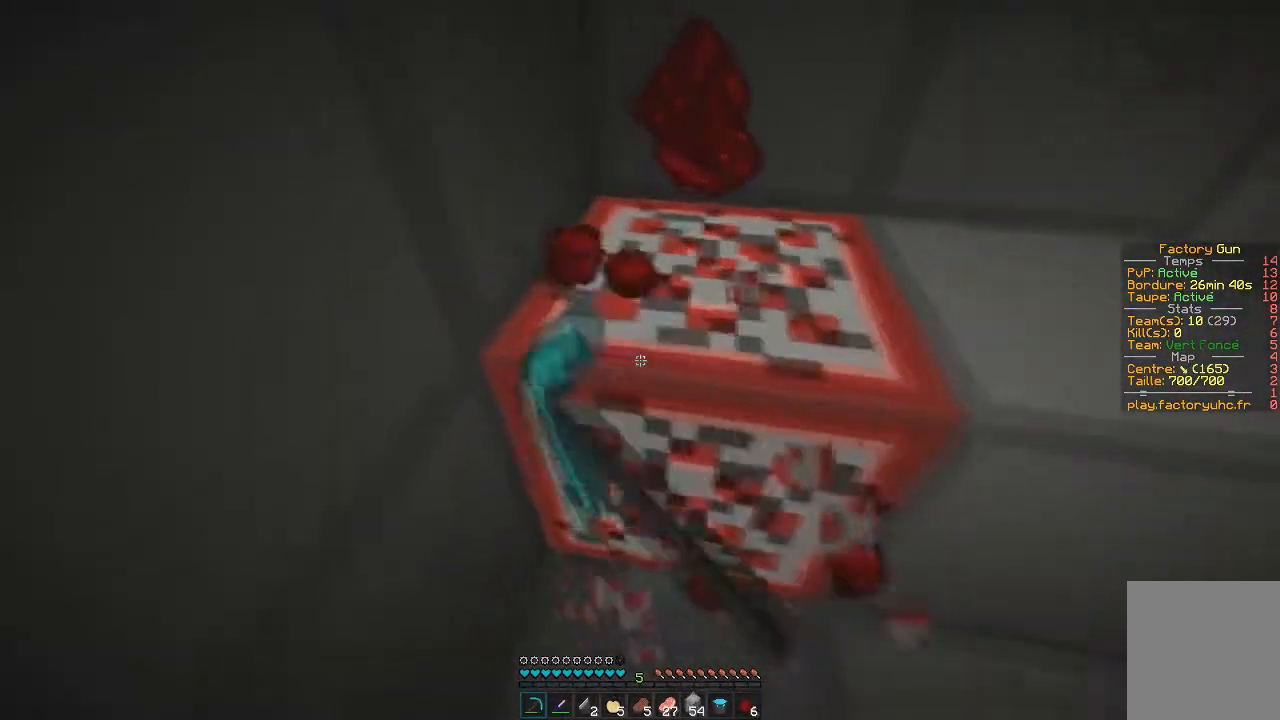
{"keys": ["z"], "mouse": ["left"], "events": [[350, "q", "up"]]}
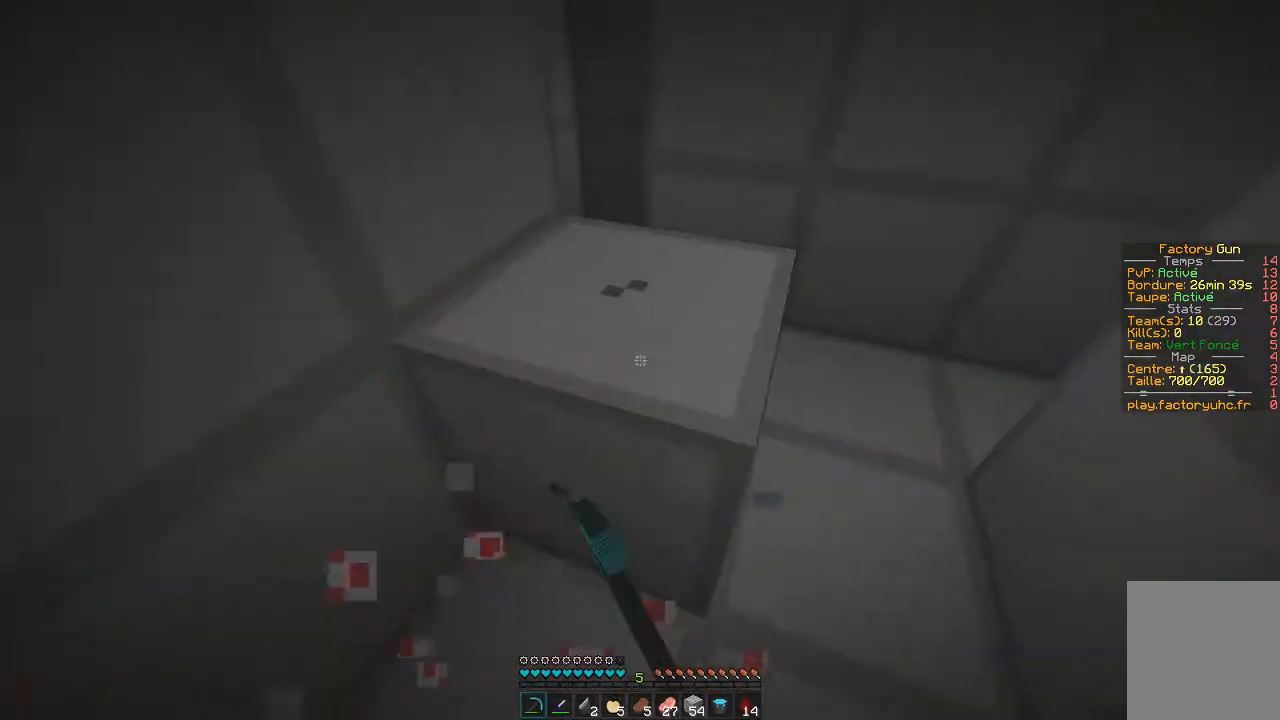
{"keys": ["z"], "mouse": [], "events": [[83, "d", "down"], [100, "mouse_left", "up"], [100, "z", "up"], [234, "z", "down"], [400, "d", "up"]]}
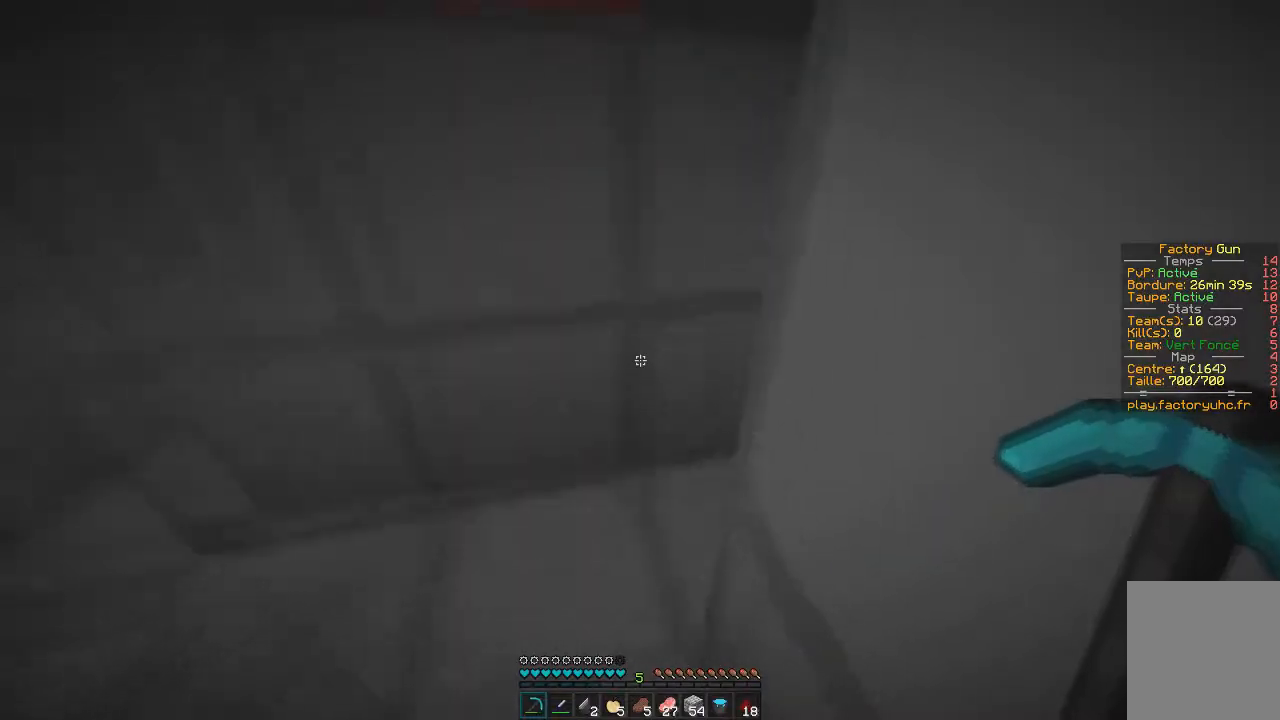
{"keys": ["q"], "mouse": ["left"], "events": [[33, "q", "down"], [300, "q", "up"], [400, "mouse_left", "down"], [400, "z", "up"], [417, "q", "down"]]}
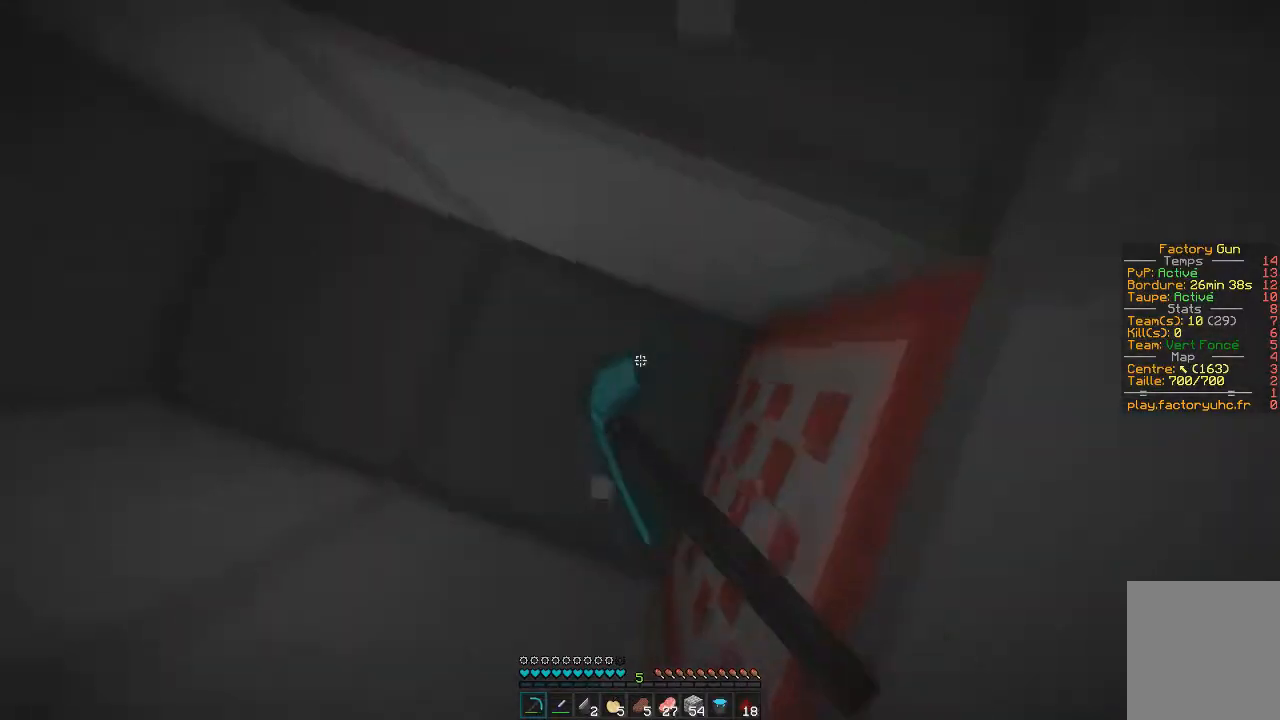
{"keys": [], "mouse": ["left"], "events": [[133, "q", "up"]]}
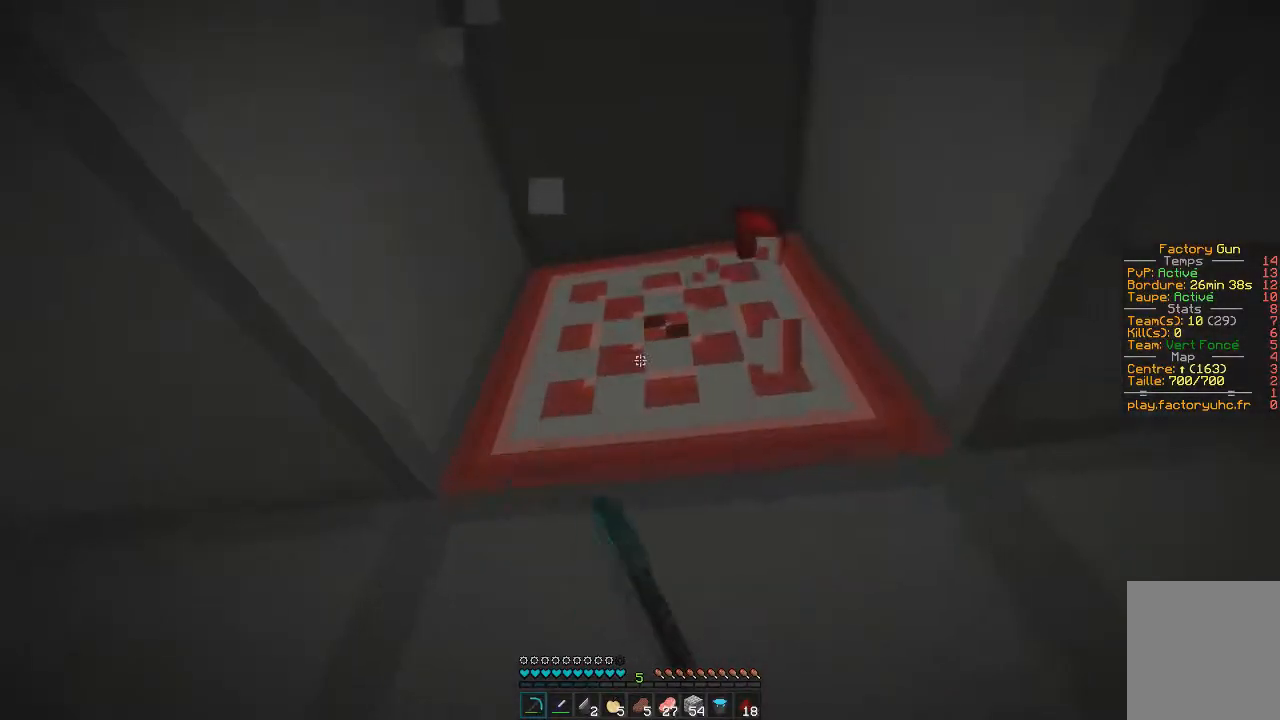
{"keys": [], "mouse": ["left"], "events": [[83, "q", "down"], [316, "z", "down"], [350, "q", "up"], [483, "z", "up"]]}
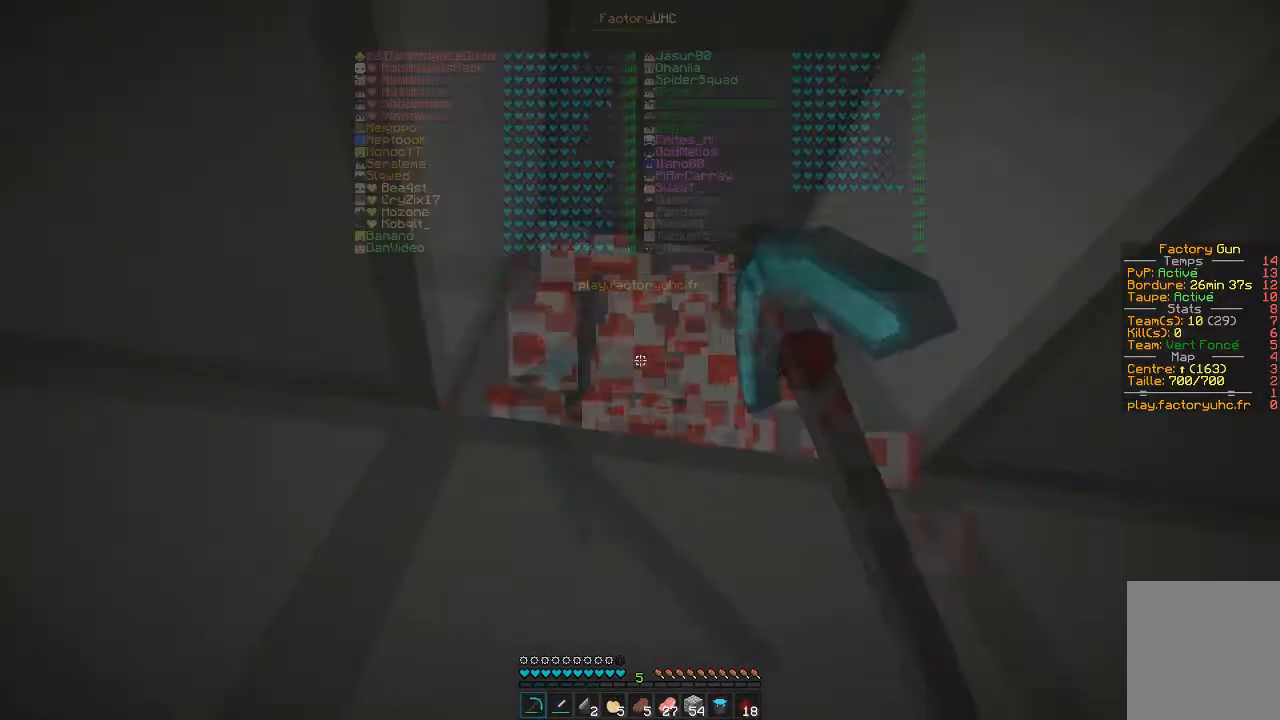
{"keys": [], "mouse": ["left"], "events": []}
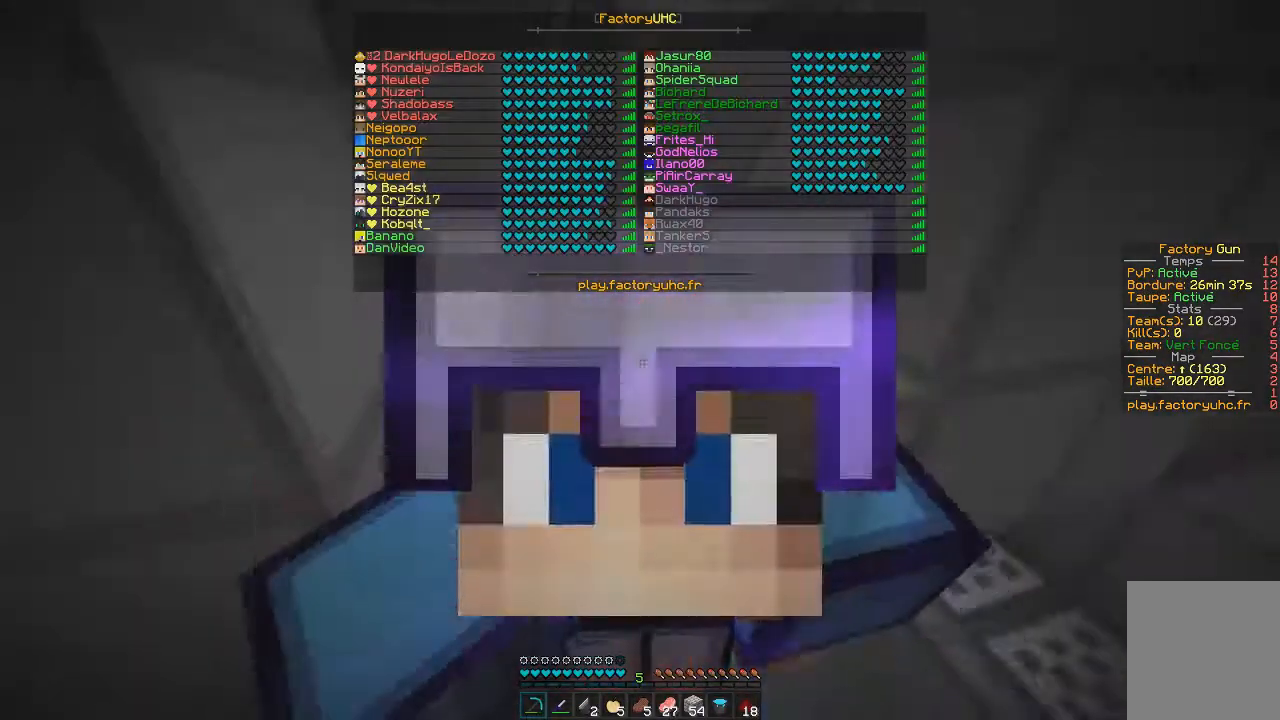
{"keys": ["z"], "mouse": ["left"], "events": [[283, "z", "down"]]}
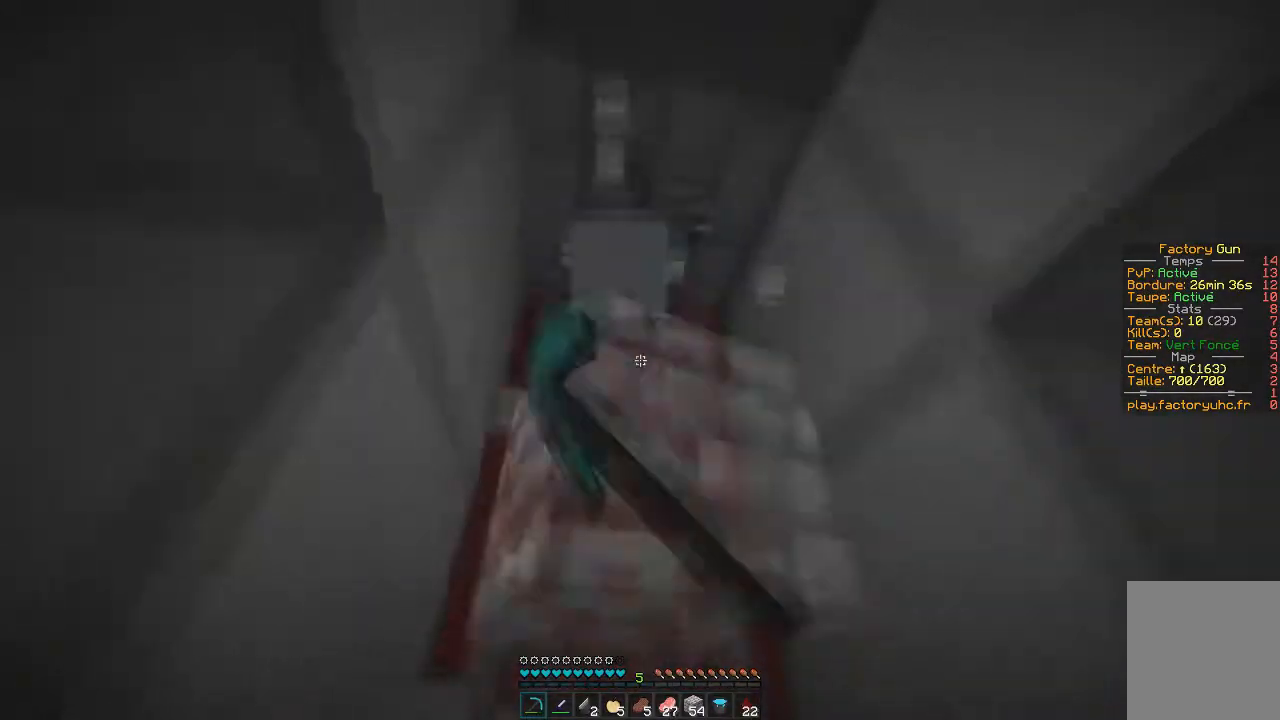
{"keys": [], "mouse": ["left"], "events": [[33, "d", "down"], [234, "d", "up"], [250, "z", "up"]]}
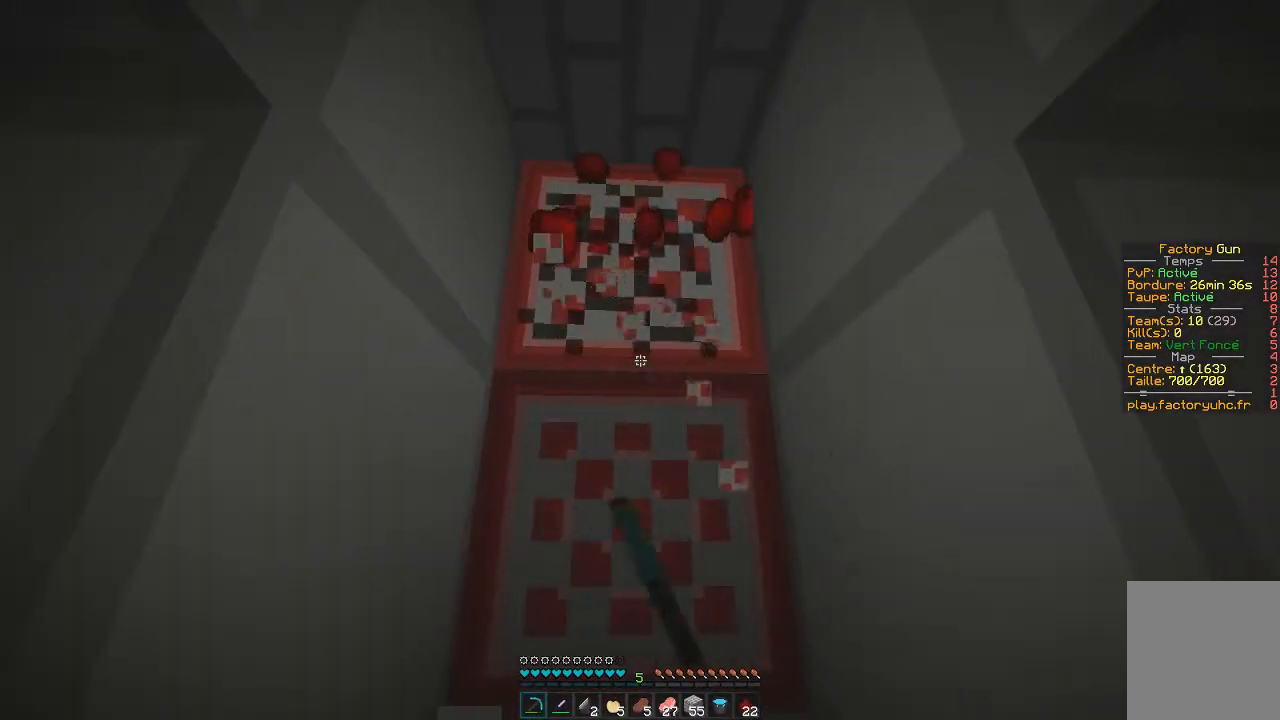
{"keys": ["z"], "mouse": ["left"], "events": [[183, "z", "down"]]}
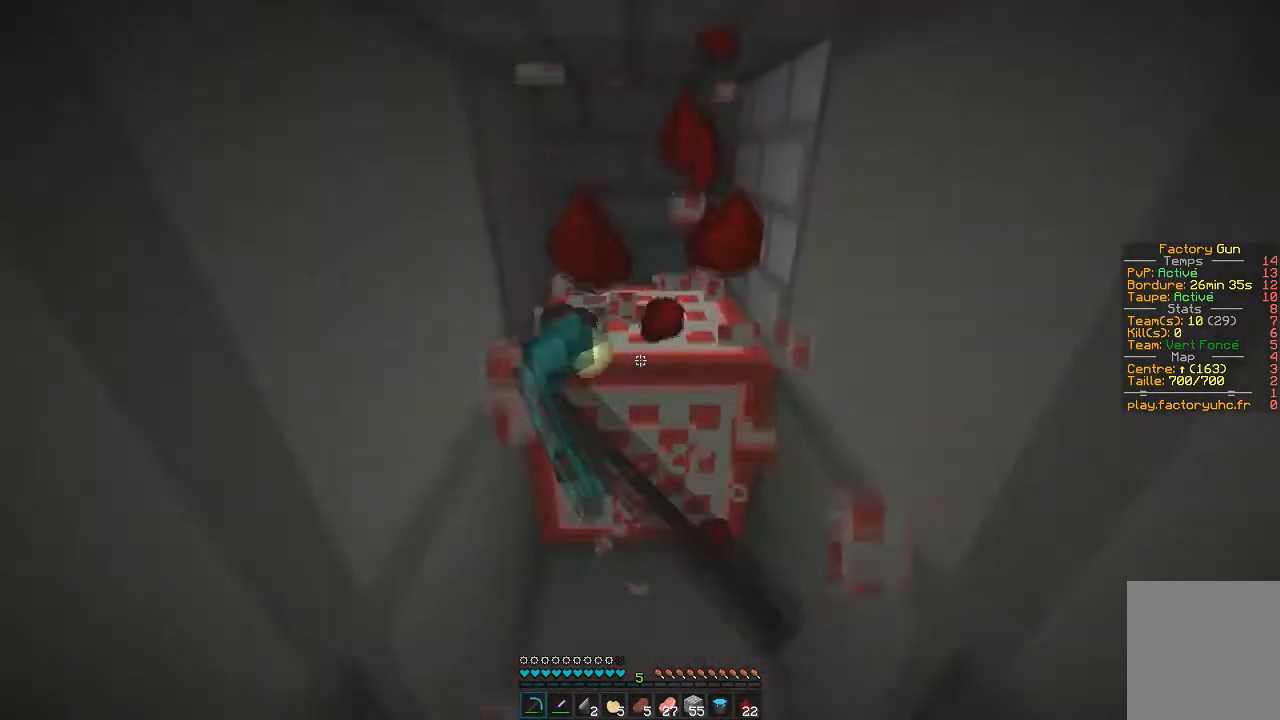
{"keys": ["z"], "mouse": ["left"], "events": []}
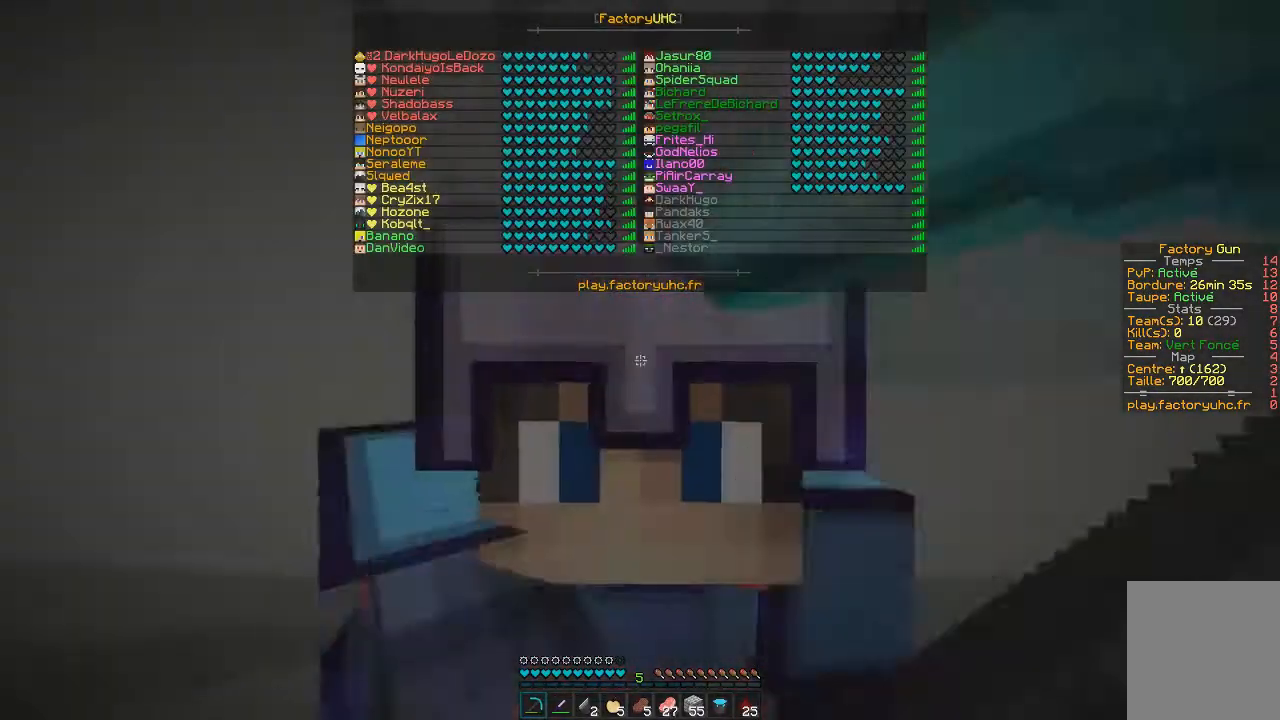
{"keys": ["z"], "mouse": ["left"], "events": [[383, "z", "up"], [500, "z", "down"]]}
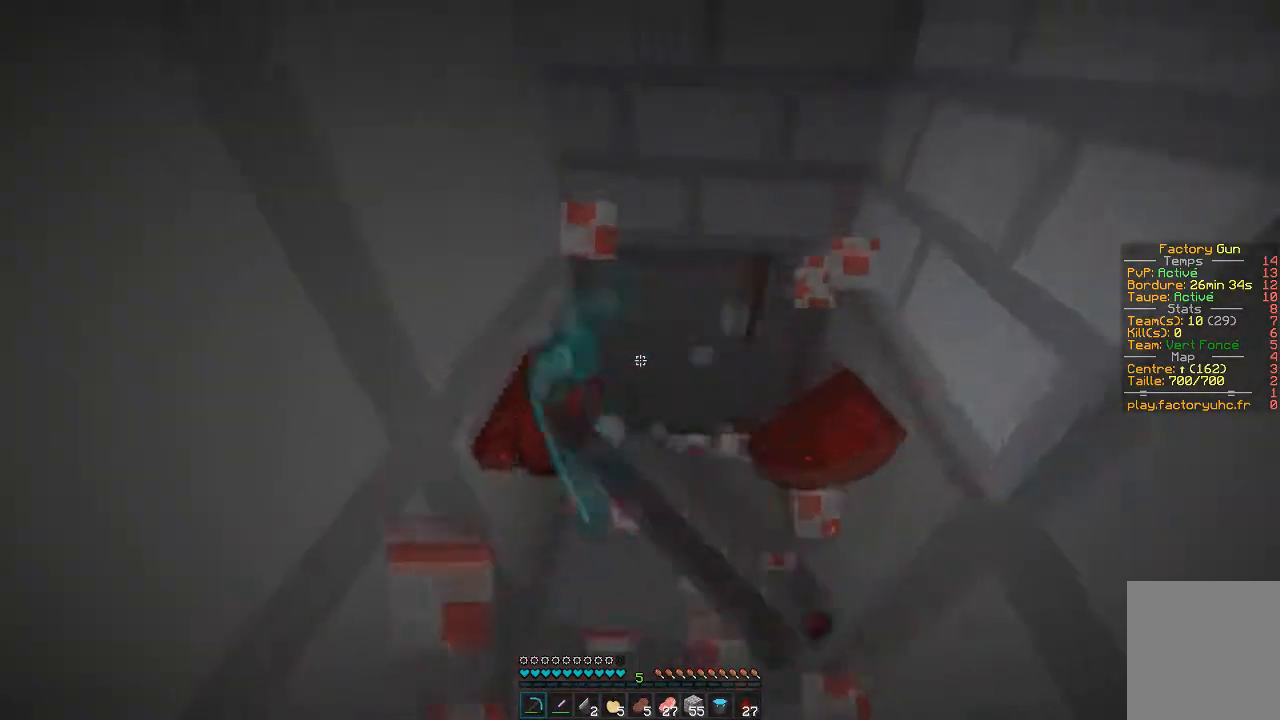
{"keys": ["q", "z"], "mouse": [], "events": [[33, "d", "down"], [184, "mouse_left", "up"], [217, "z", "up"], [334, "q", "down"], [350, "d", "up"], [384, "z", "down"]]}
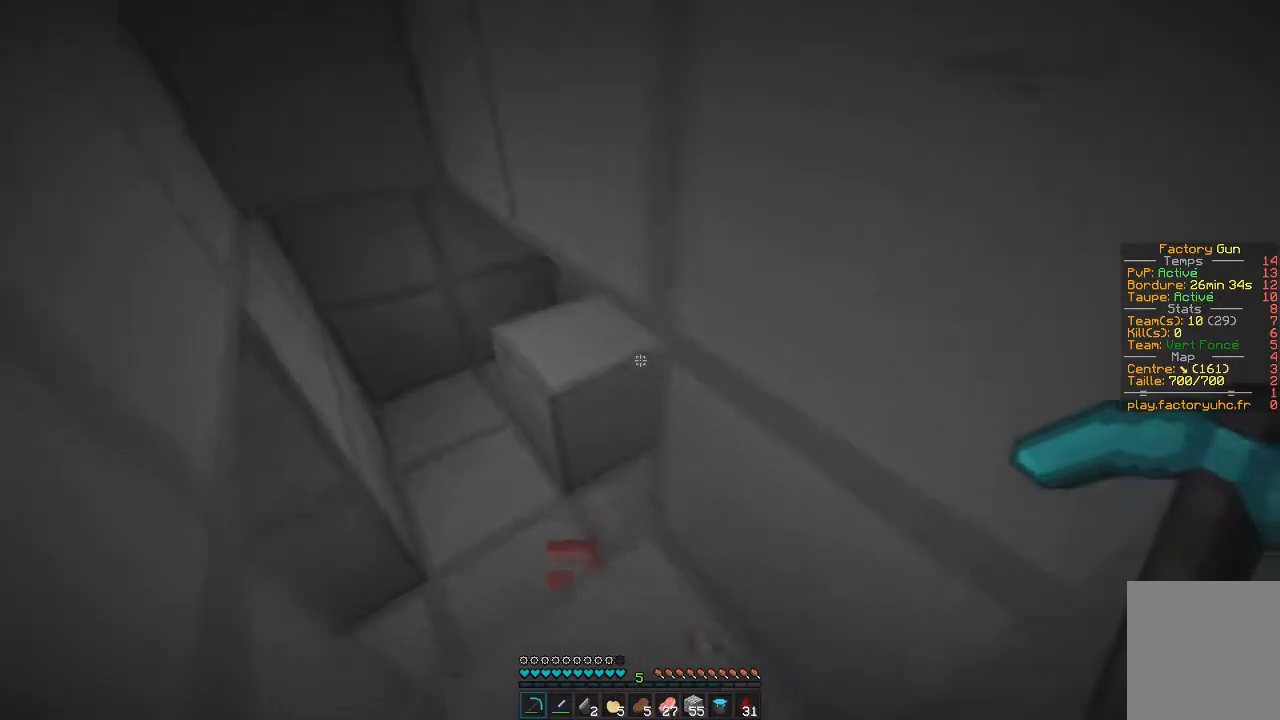
{"keys": ["q", "z"], "mouse": [], "events": [[50, "q", "up"], [316, "q", "down"]]}
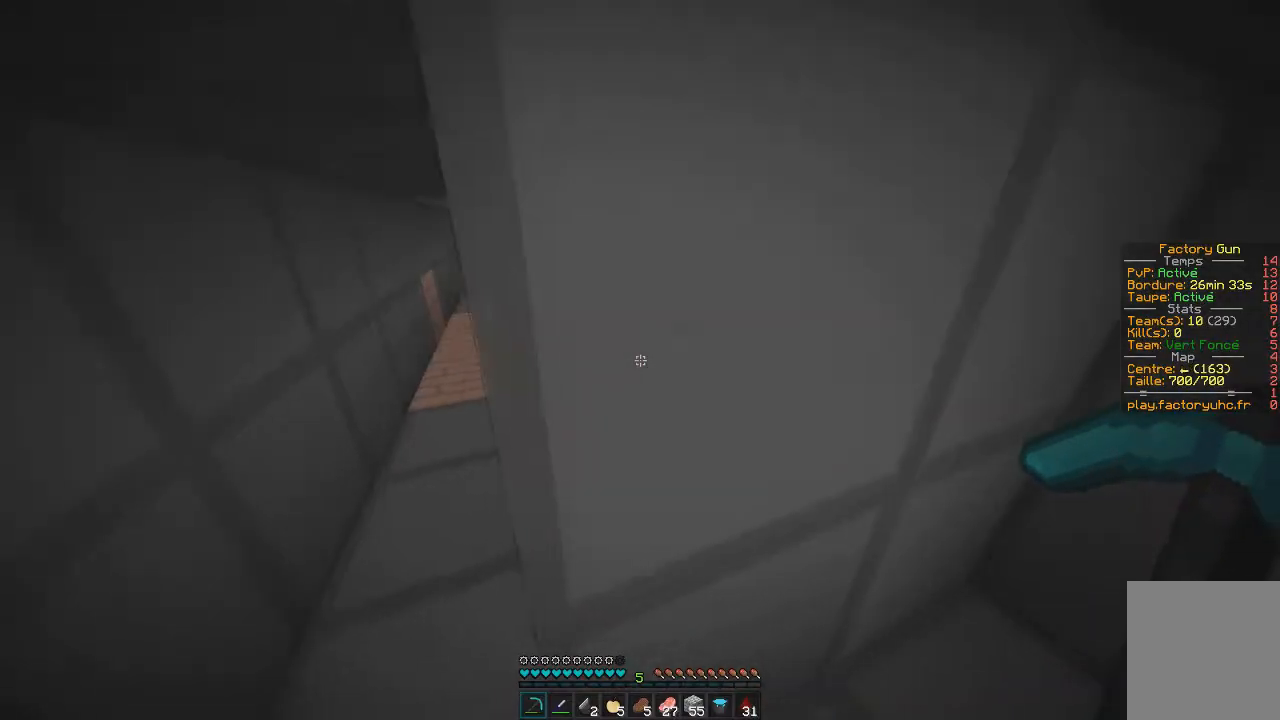
{"keys": ["q", "z"], "mouse": [], "events": [[250, "z", "up"], [367, "z", "down"]]}
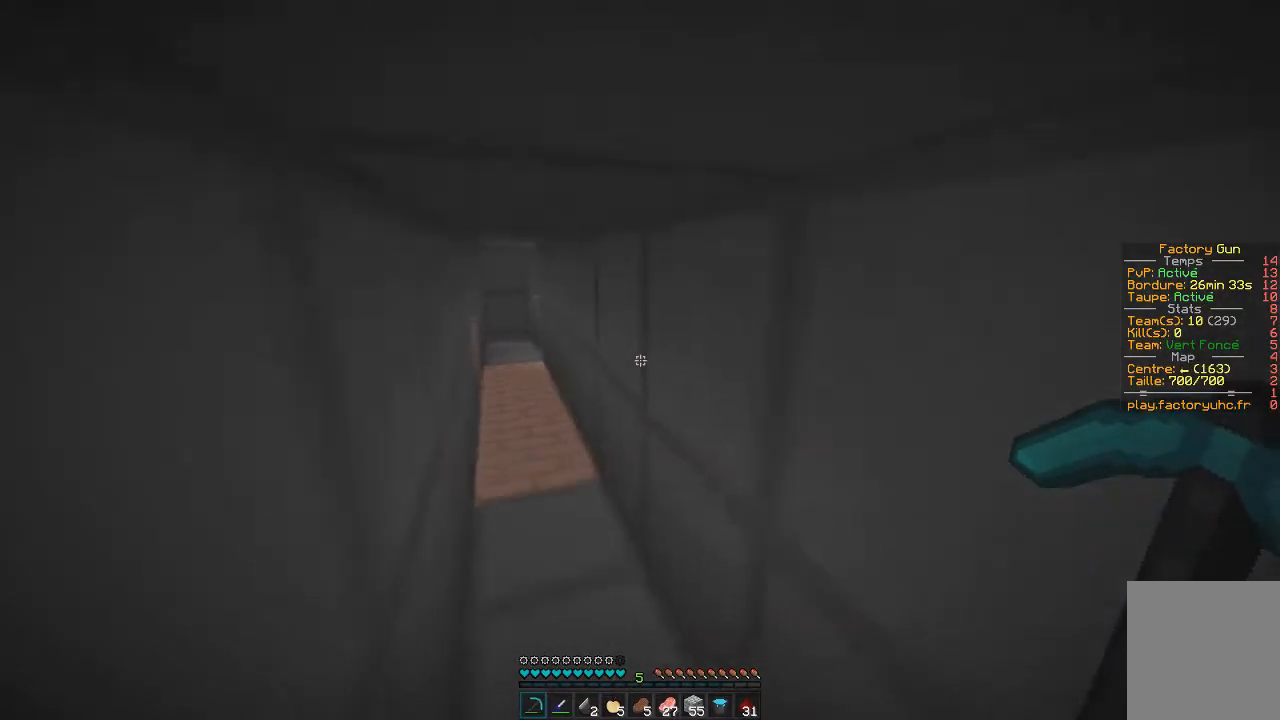
{"keys": ["z"], "mouse": [], "events": [[50, "q", "up"], [183, "q", "down"], [450, "q", "up"]]}
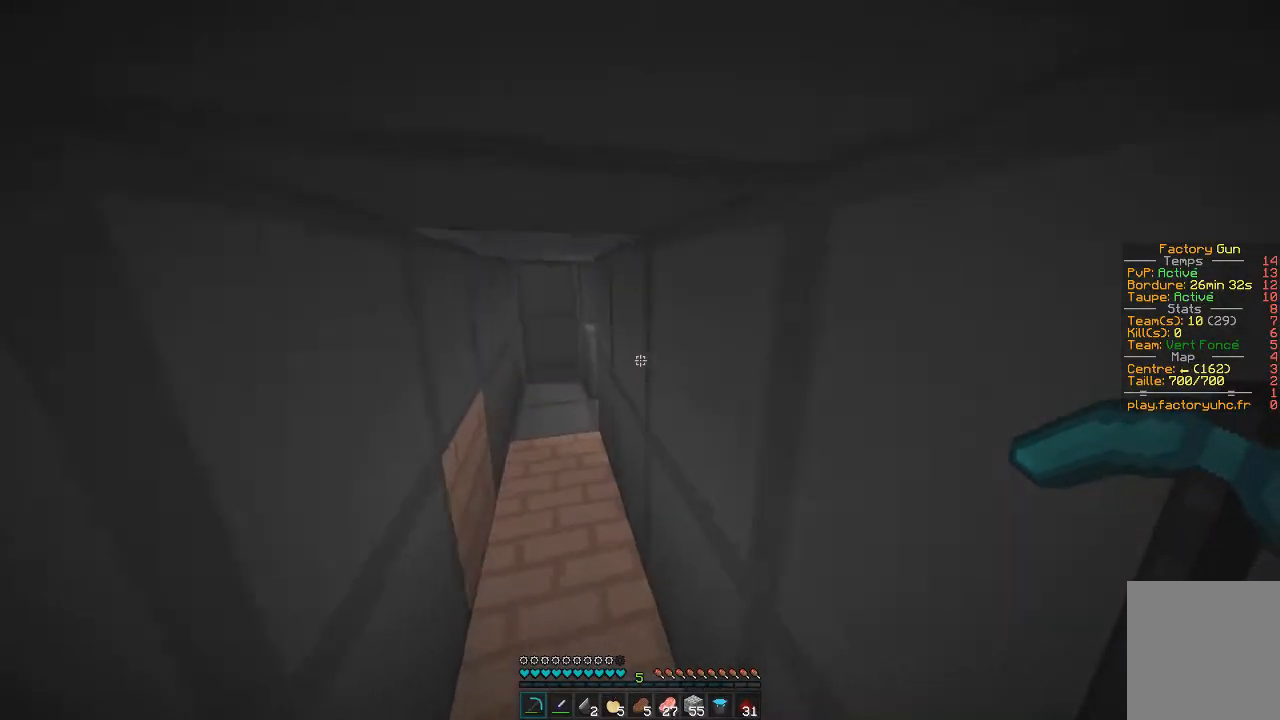
{"keys": ["q", "z"], "mouse": [], "events": [[17, "q", "down"]]}
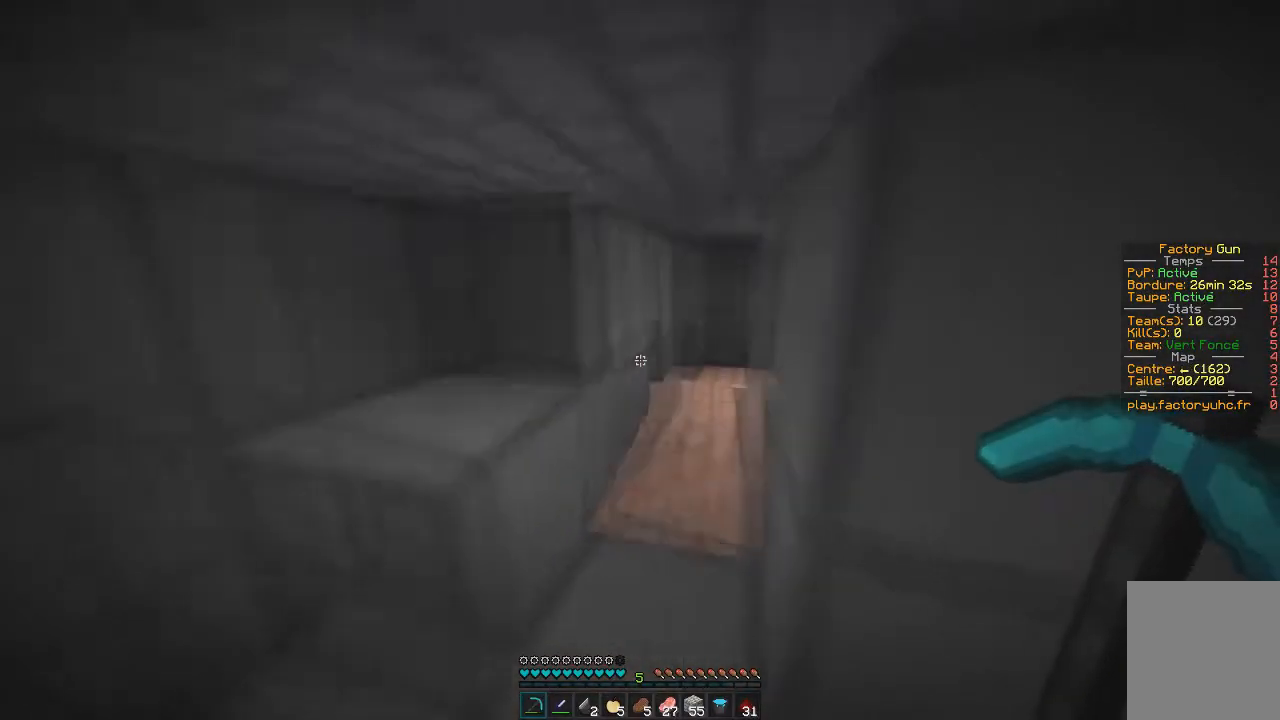
{"keys": ["z"], "mouse": [], "events": [[100, "q", "up"]]}